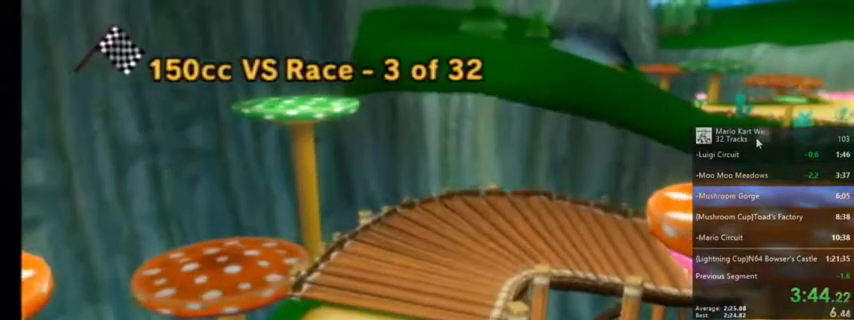
Gameplay with a controller (Nintendo layout); each line is a JSON object with the inputs held at the frame after it. "events" lists button and stick changes between this image and that frame as [ms after this image, input, new state], when the widget could be followed in between. Not read: L1 L3 R3.
{"buttons": [], "left_stick": "center", "right_stick": "center", "events": [[34, "A", "down"], [167, "A", "up"], [267, "A", "down"], [401, "A", "up"]]}
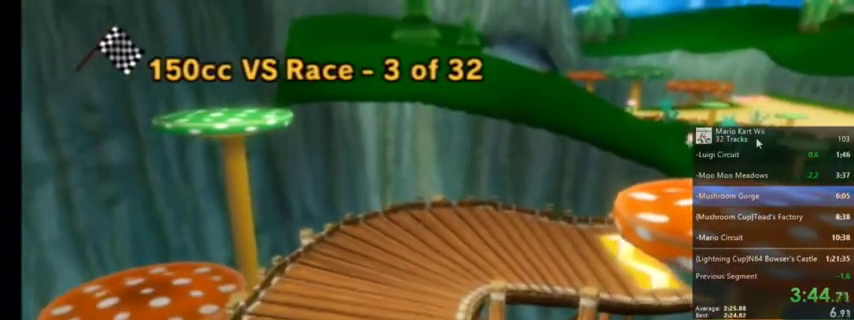
{"buttons": [], "left_stick": "center", "right_stick": "center", "events": [[33, "A", "down"], [167, "A", "up"]]}
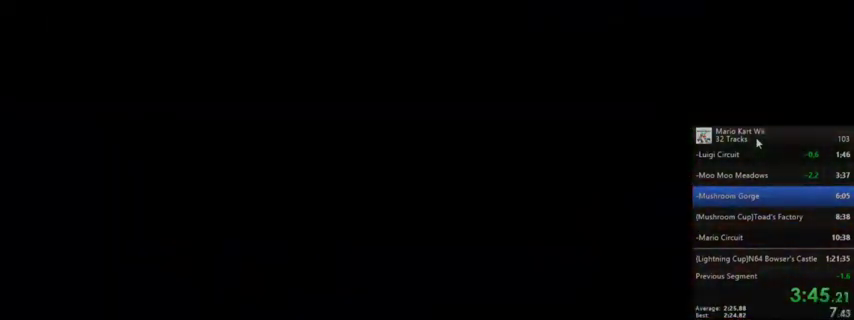
{"buttons": [], "left_stick": "center", "right_stick": "center", "events": []}
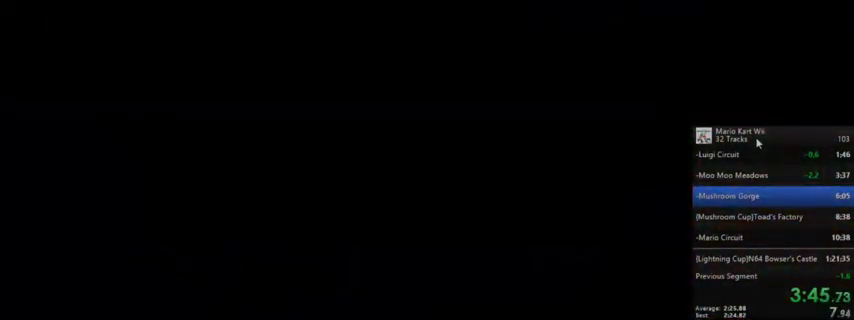
{"buttons": [], "left_stick": "center", "right_stick": "center", "events": []}
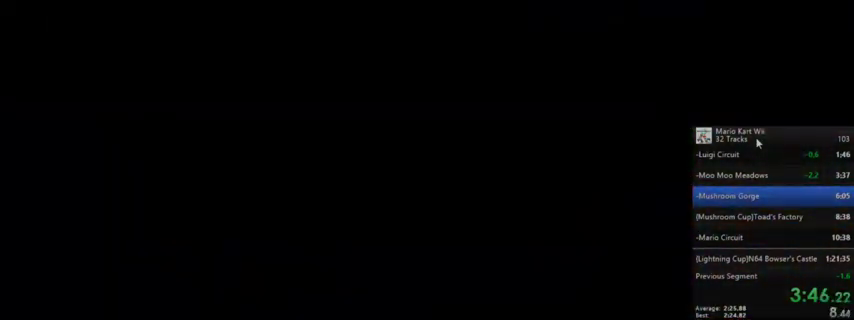
{"buttons": ["R1"], "left_stick": "center", "right_stick": "center", "events": [[468, "R1", "down"]]}
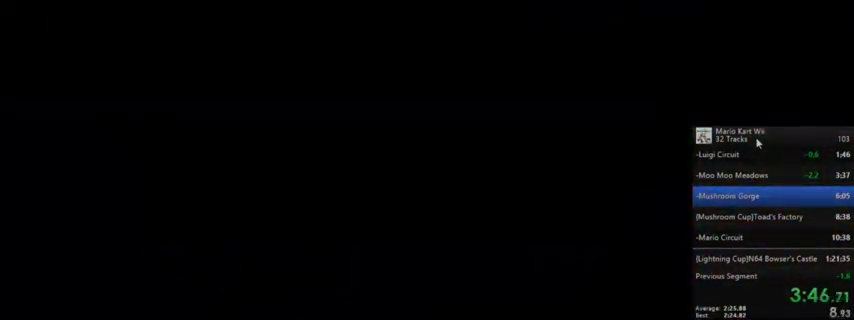
{"buttons": [], "left_stick": "center", "right_stick": "center", "events": [[167, "R1", "up"]]}
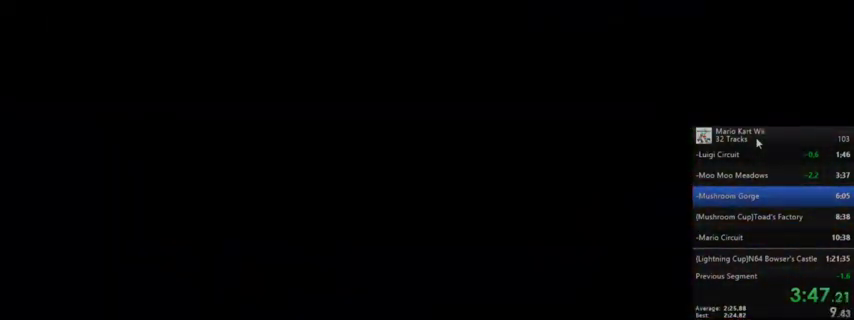
{"buttons": [], "left_stick": "center", "right_stick": "center", "events": []}
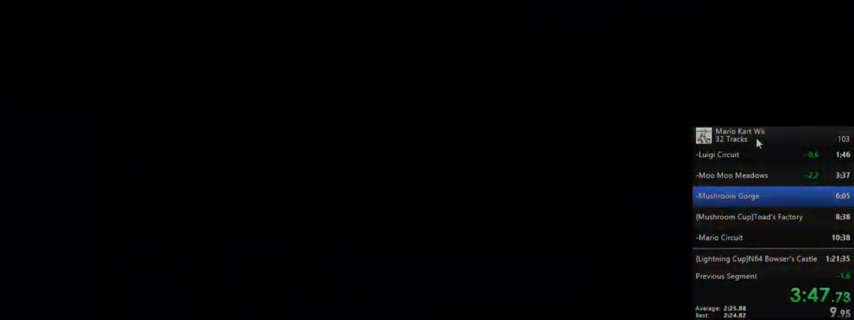
{"buttons": [], "left_stick": "center", "right_stick": "center", "events": []}
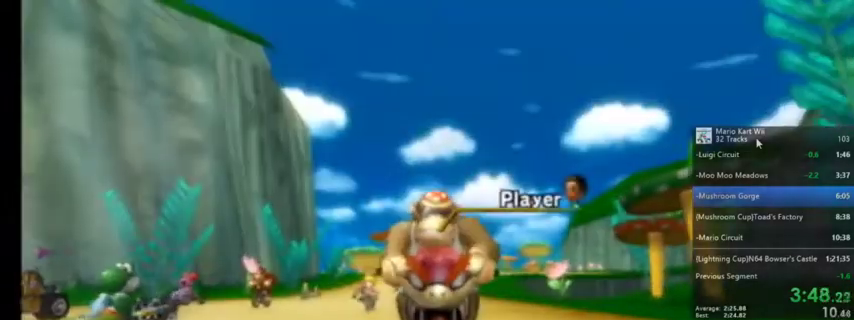
{"buttons": [], "left_stick": "center", "right_stick": "center", "events": []}
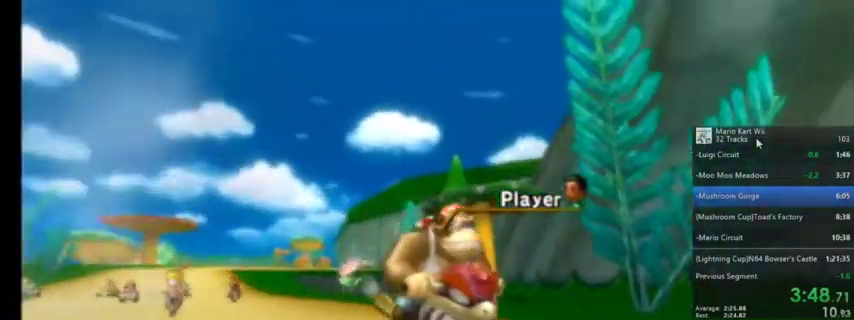
{"buttons": [], "left_stick": "center", "right_stick": "center", "events": []}
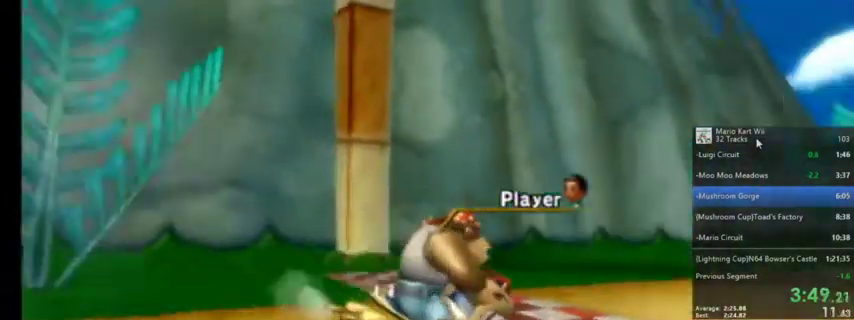
{"buttons": [], "left_stick": "center", "right_stick": "center", "events": [[134, "R1", "down"], [367, "R1", "up"]]}
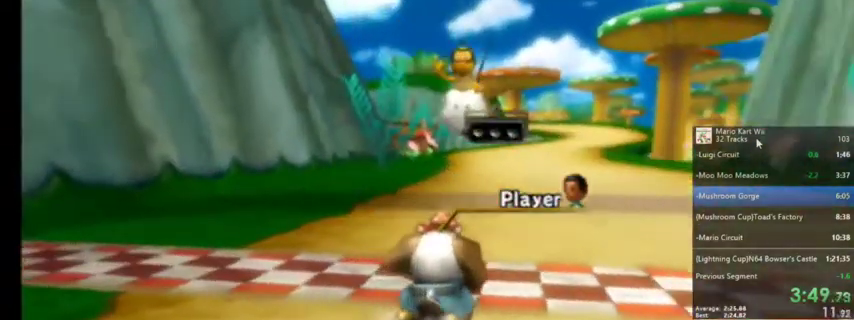
{"buttons": [], "left_stick": "center", "right_stick": "center", "events": []}
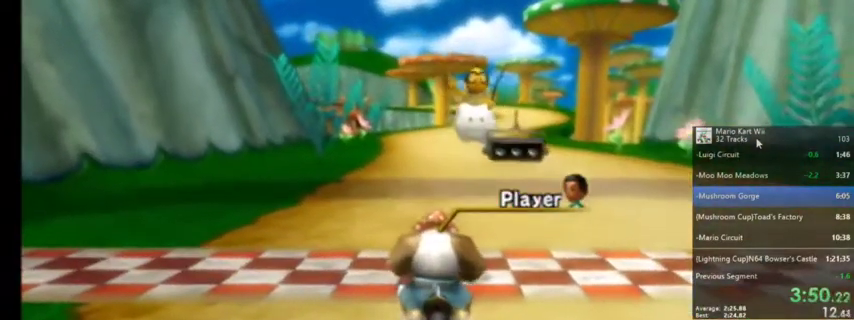
{"buttons": [], "left_stick": "center", "right_stick": "center", "events": []}
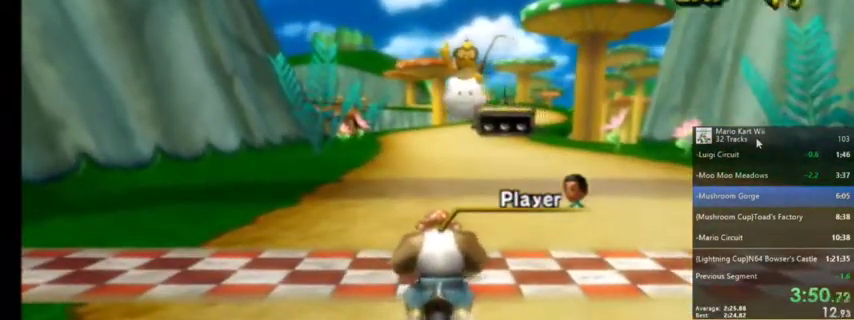
{"buttons": [], "left_stick": "center", "right_stick": "center", "events": []}
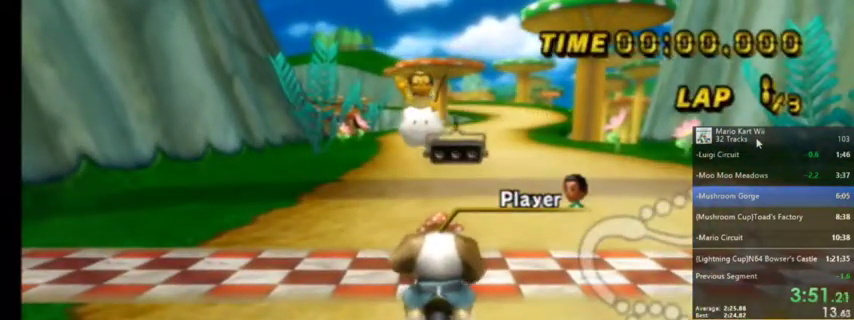
{"buttons": [], "left_stick": "center", "right_stick": "center", "events": []}
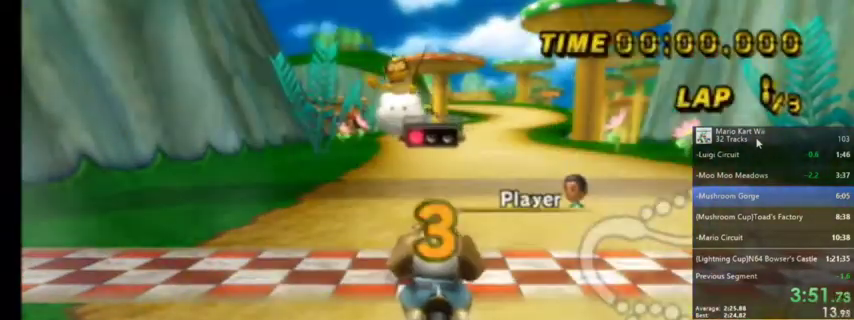
{"buttons": [], "left_stick": "center", "right_stick": "center", "events": []}
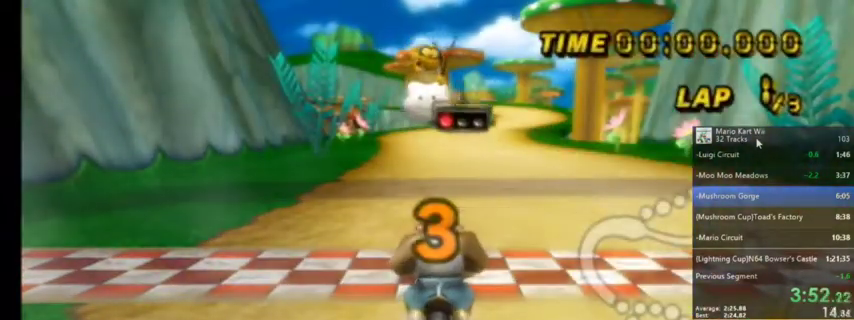
{"buttons": [], "left_stick": "center", "right_stick": "center", "events": []}
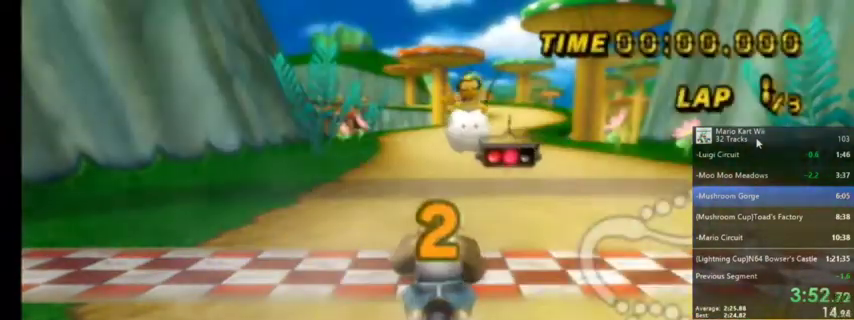
{"buttons": ["A"], "left_stick": "center", "right_stick": "center", "events": [[100, "A", "down"]]}
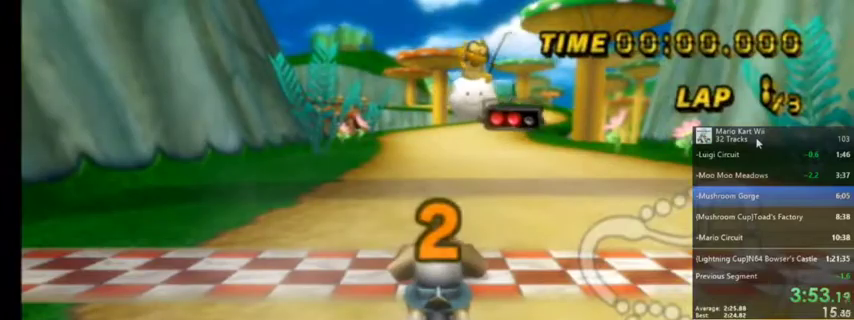
{"buttons": ["A"], "left_stick": "center", "right_stick": "center", "events": []}
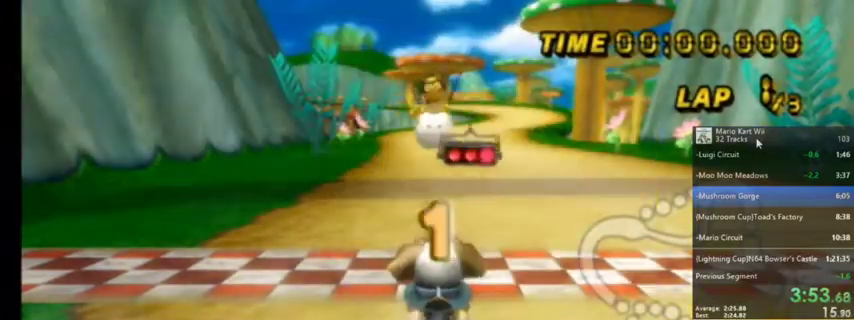
{"buttons": ["A"], "left_stick": "center", "right_stick": "center", "events": []}
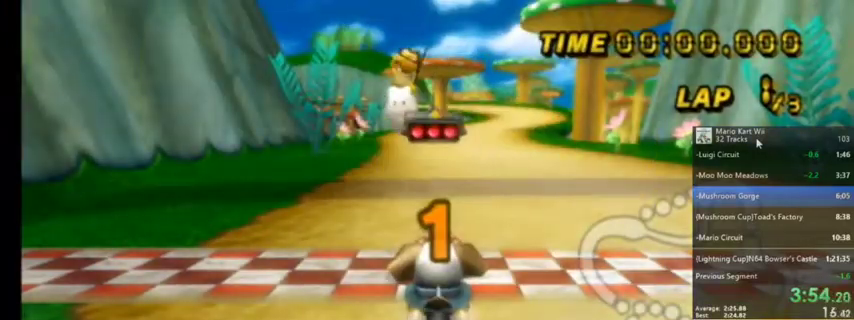
{"buttons": ["A"], "left_stick": "up-right", "right_stick": "center", "events": [[367, "left_stick", "up-right"]]}
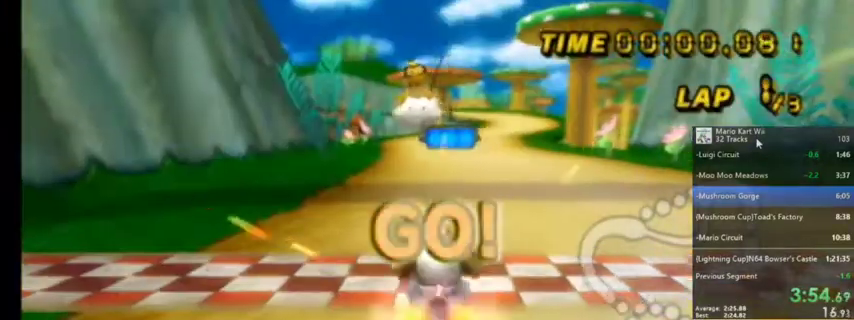
{"buttons": ["A"], "left_stick": "center", "right_stick": "center", "events": [[66, "left_stick", "center"], [367, "DPAD_LEFT", "down"], [367, "DPAD_UP", "down"], [433, "DPAD_LEFT", "up"], [467, "DPAD_UP", "up"]]}
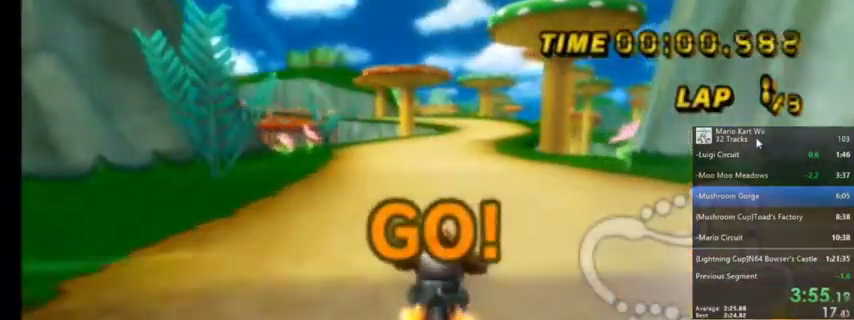
{"buttons": ["A"], "left_stick": "center", "right_stick": "center", "events": []}
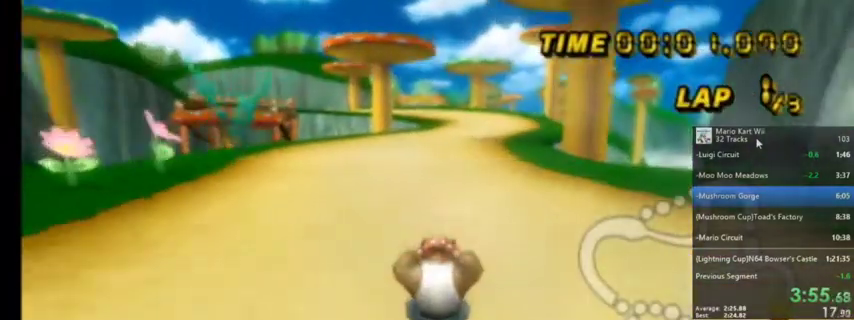
{"buttons": ["A"], "left_stick": "center", "right_stick": "center", "events": [[100, "R1", "down"], [267, "R1", "up"]]}
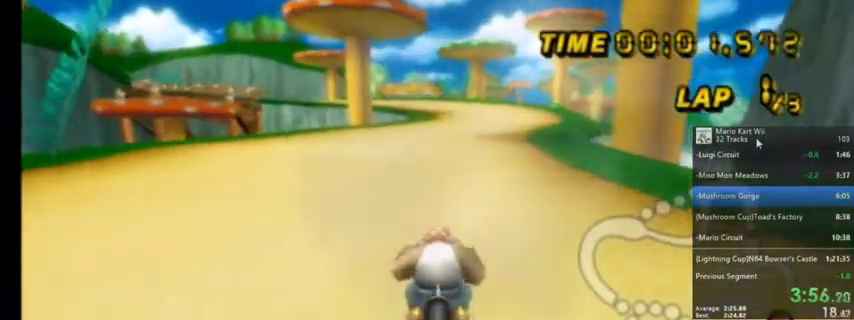
{"buttons": ["A"], "left_stick": "center", "right_stick": "center", "events": []}
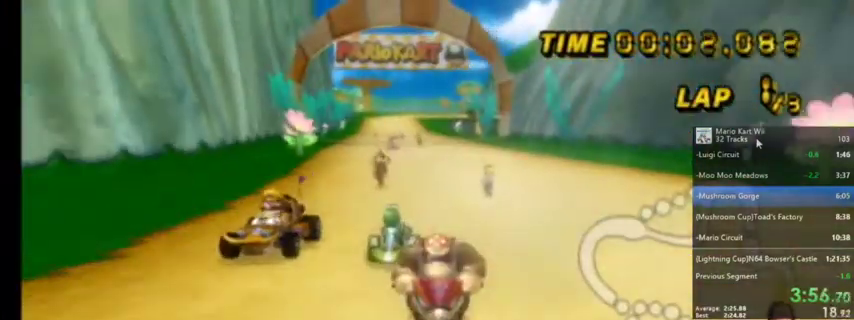
{"buttons": ["A"], "left_stick": "center", "right_stick": "center", "events": []}
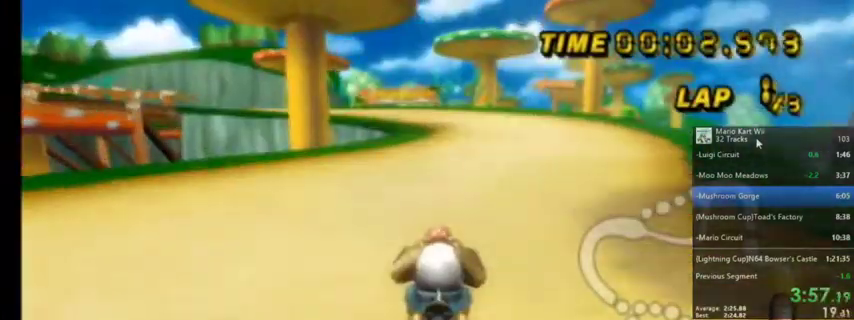
{"buttons": ["A"], "left_stick": "center", "right_stick": "center", "events": [[67, "left_stick", "up-right"], [267, "left_stick", "center"]]}
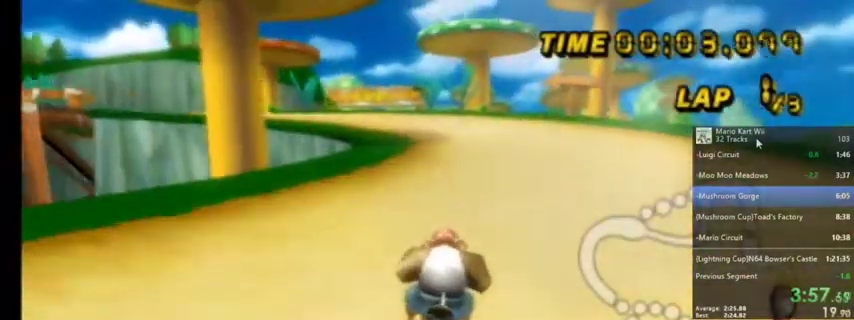
{"buttons": ["A", "R1"], "left_stick": "center", "right_stick": "center", "events": [[467, "R1", "down"]]}
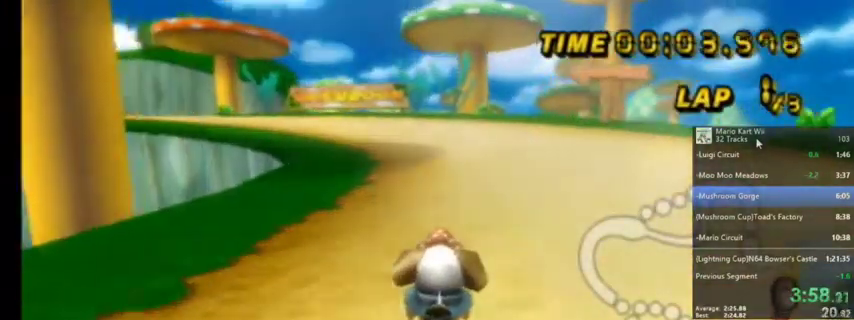
{"buttons": ["A", "R1"], "left_stick": "up-right", "right_stick": "center", "events": [[167, "left_stick", "up-left"], [400, "left_stick", "up-right"]]}
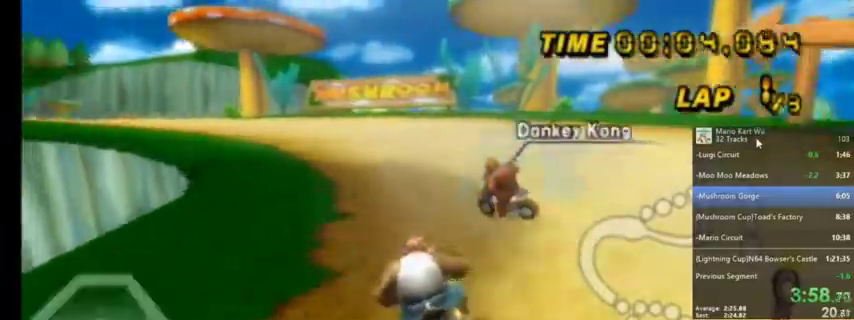
{"buttons": ["A", "R1"], "left_stick": "up-left", "right_stick": "center", "events": [[300, "left_stick", "up-left"]]}
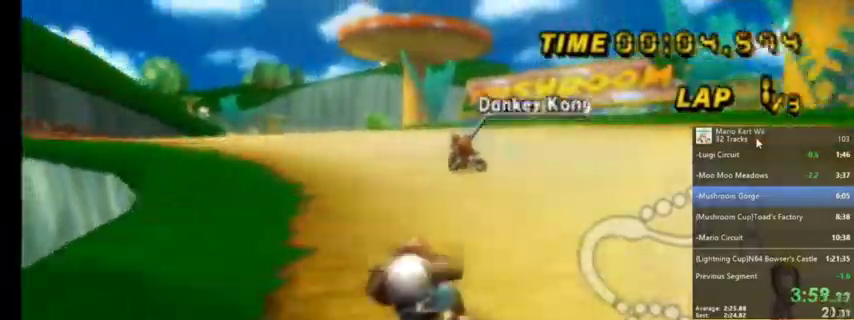
{"buttons": ["A", "R1"], "left_stick": "up-right", "right_stick": "center", "events": [[501, "left_stick", "up-right"]]}